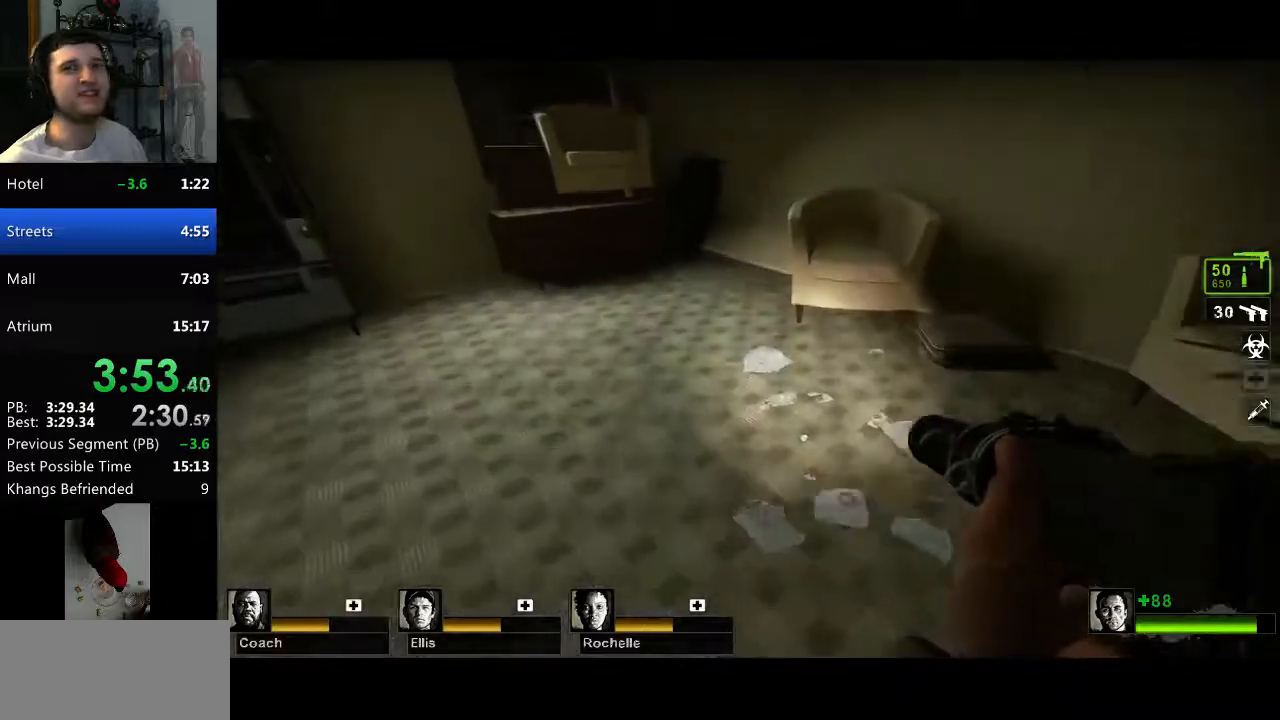
Gameplay with keyboard and mouse; each line is a JSON object with the keys and mouse buttons held at the frame after it. "events" lists presses ("down") and releases ("up") of "a", "c", "ctrl", "d", "e", "f", "q", "r", "s", "shift", "space", "tab", "v", "w", "x", "z", "mouse_left", "mouse_right", "mouse_mb4", "mouse_mb5", "mouse_wheel_up" and "mouse_wheel_down" between this image and that frame as [ms after this image, input, new state], when the widget could be followed in between. "mouse_left", "mouse_right", "mouse_mb4", "mouse_mb5", "mouse_wheel_up", "mouse_wheel_down" = the "left", "right", "mb4", "mb5", "wheel_up", "wheel_down" buttons of the "mouse" list. No other keys are recorded. Mouse movement is not recorded.
{"keys": [], "mouse": ["right", "mb4"], "events": [[100, "d", "down"], [333, "space", "down"], [383, "d", "up"], [383, "mouse_mb4", "down"], [383, "w", "up"], [417, "mouse_right", "down"], [467, "space", "up"]]}
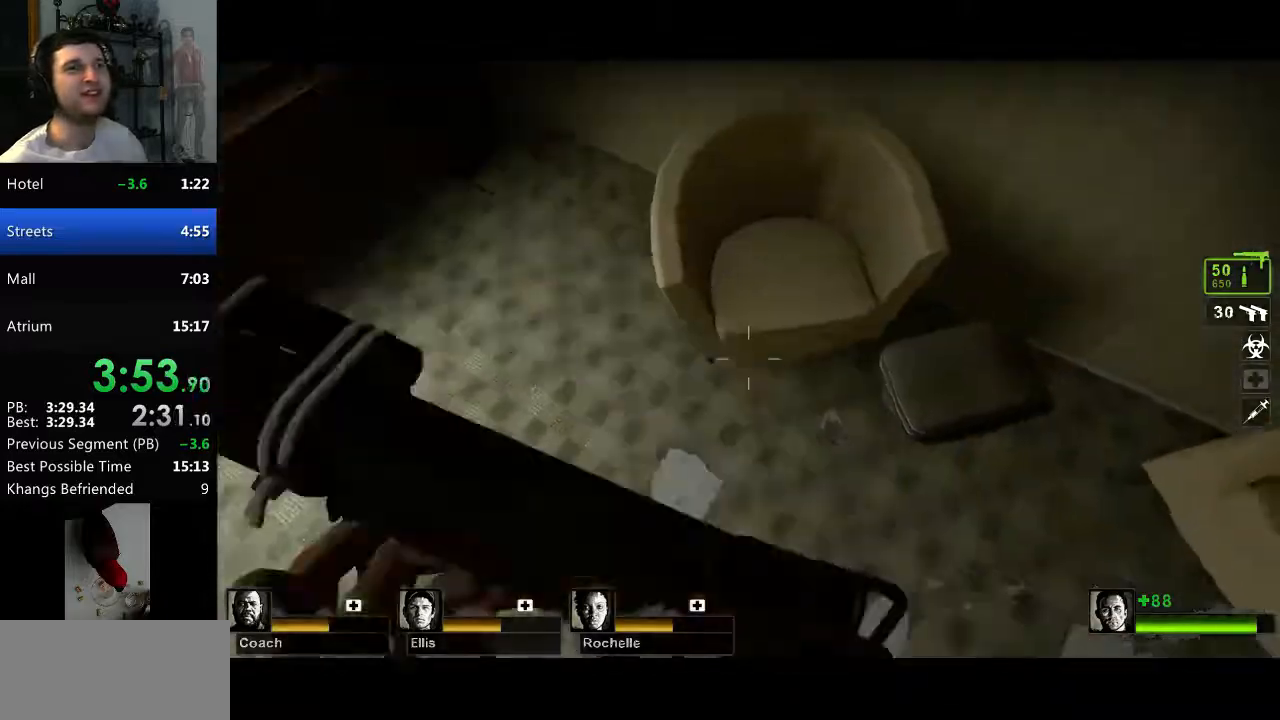
{"keys": ["w"], "mouse": [], "events": [[67, "mouse_mb4", "up"], [67, "mouse_right", "up"], [150, "a", "down"], [250, "a", "up"], [484, "w", "down"]]}
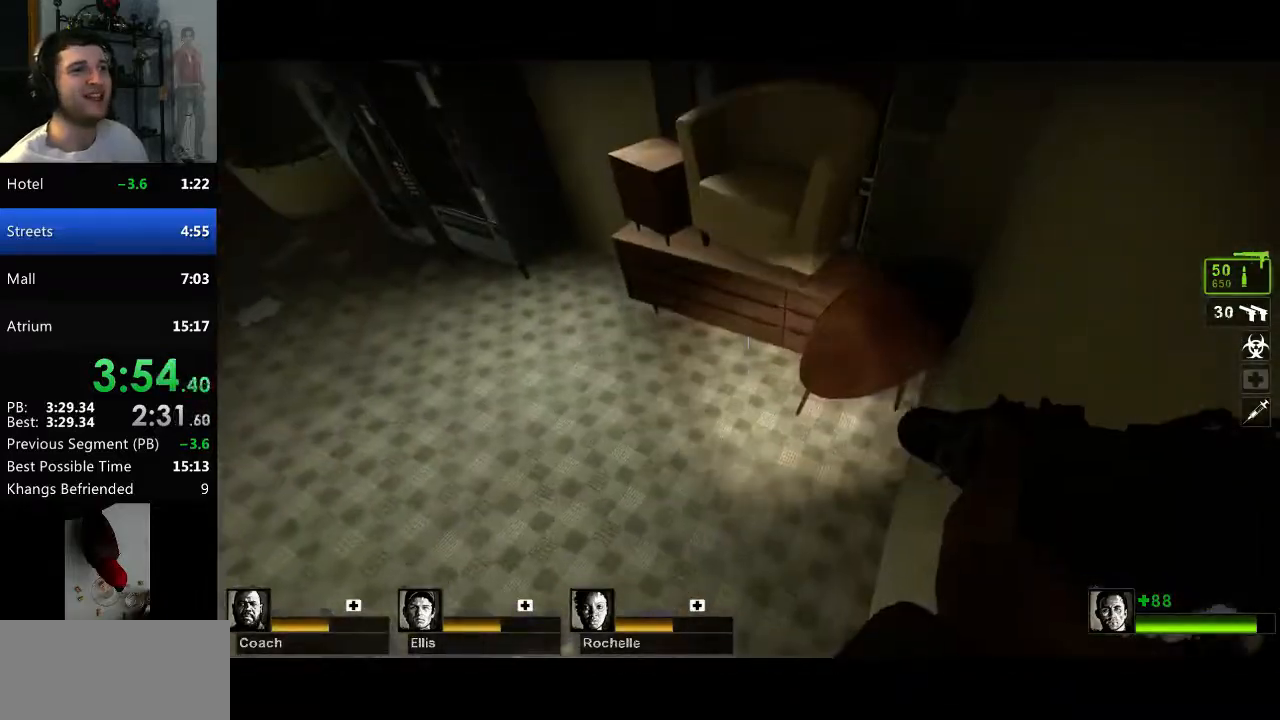
{"keys": [], "mouse": [], "events": [[317, "w", "up"]]}
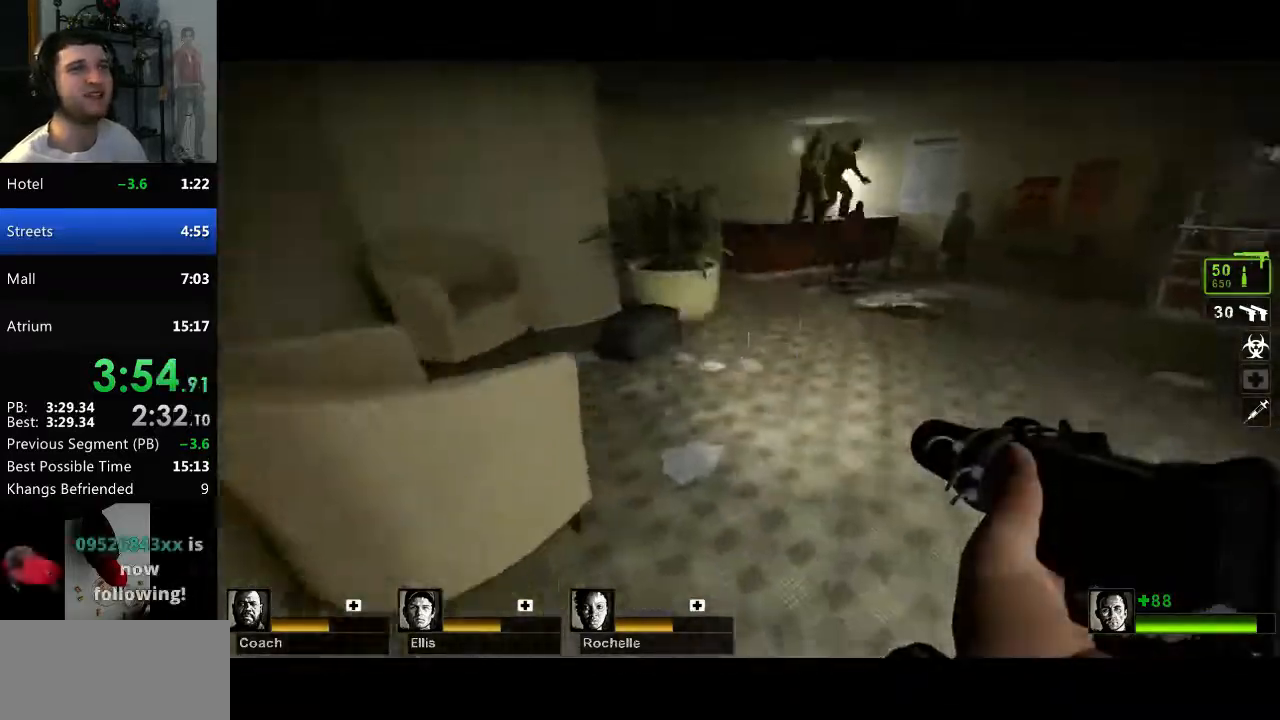
{"keys": ["d", "w"], "mouse": [], "events": [[134, "w", "down"], [467, "d", "down"]]}
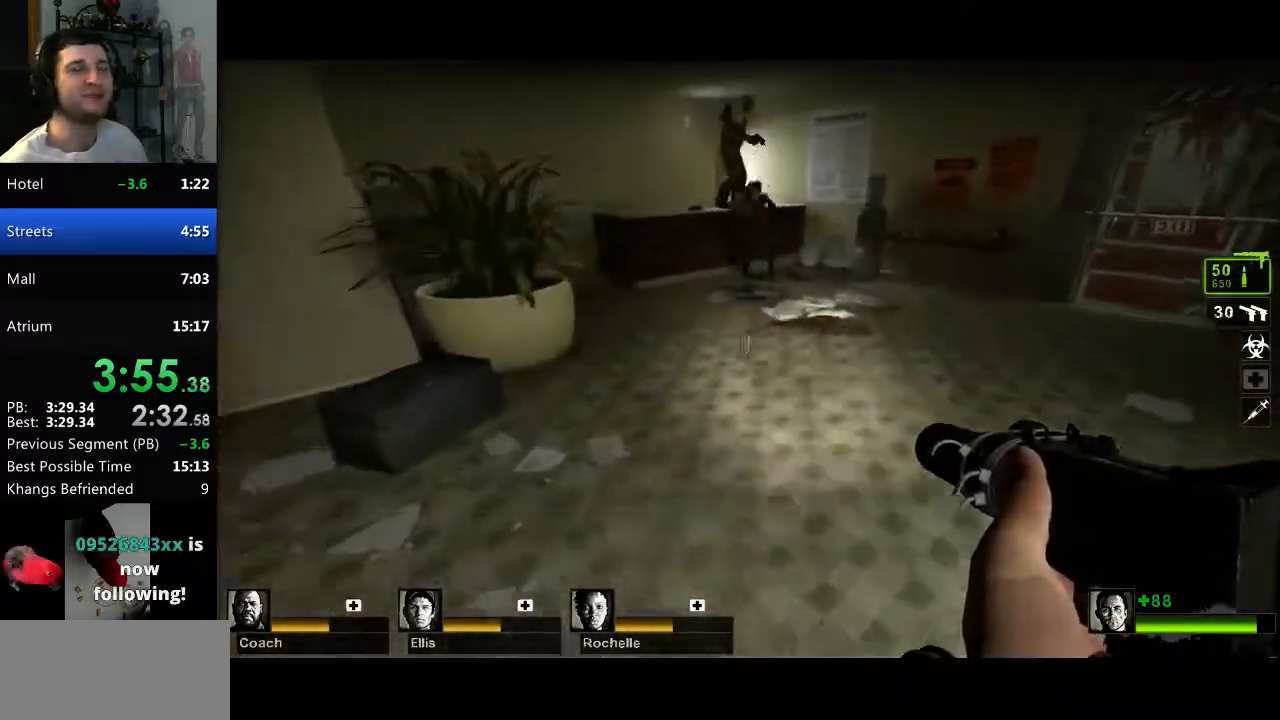
{"keys": ["a"], "mouse": [], "events": [[150, "d", "up"], [200, "space", "down"], [300, "a", "down"], [300, "w", "up"], [350, "space", "up"]]}
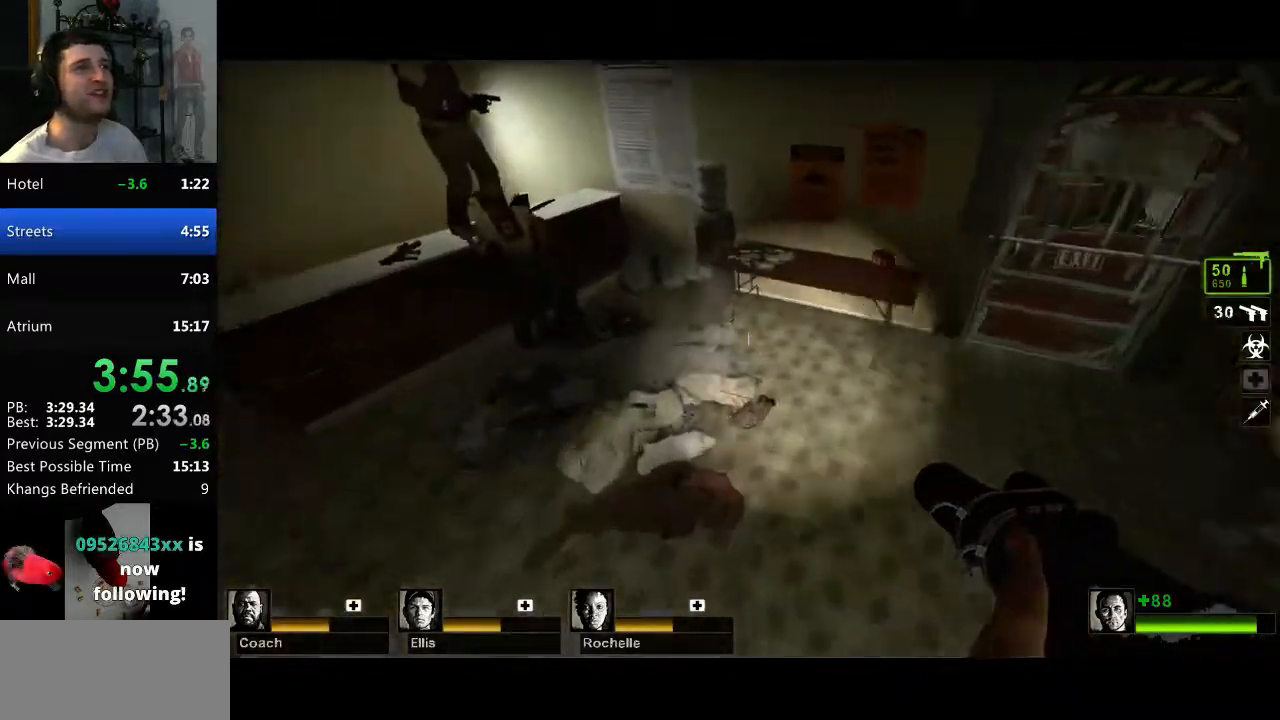
{"keys": ["d", "space"], "mouse": [], "events": [[351, "space", "down"], [451, "a", "up"], [451, "d", "down"]]}
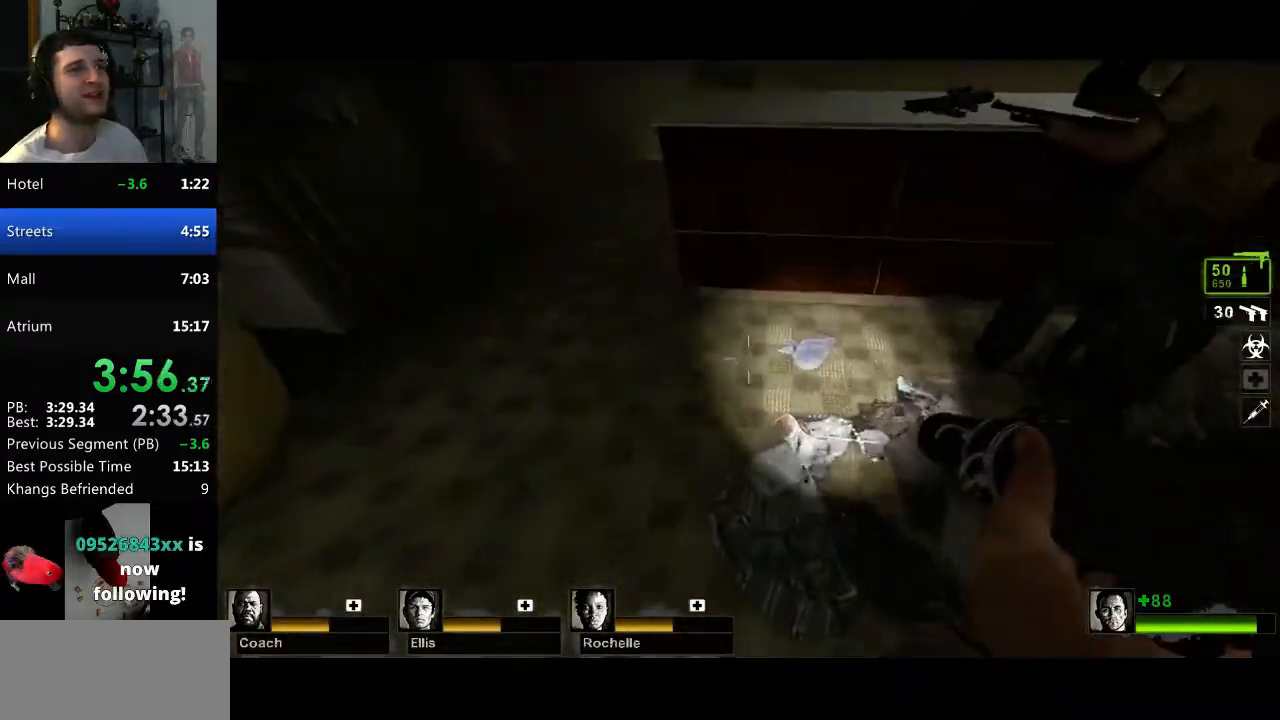
{"keys": ["space", "w"], "mouse": [], "events": [[17, "space", "up"], [117, "mouse_mb4", "down"], [117, "mouse_right", "down"], [200, "mouse_mb4", "up"], [200, "mouse_right", "up"], [250, "d", "up"], [250, "w", "down"], [484, "space", "down"]]}
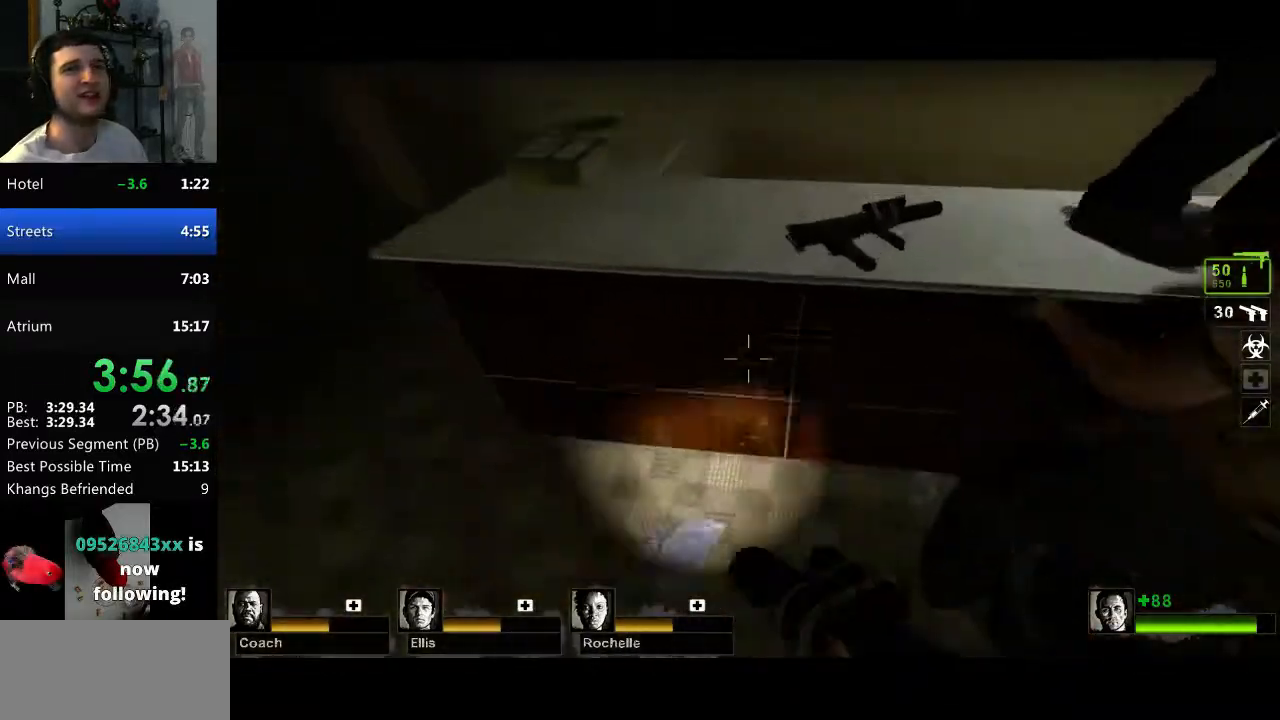
{"keys": ["w"], "mouse": [], "events": [[83, "a", "down"], [83, "space", "up"], [83, "w", "up"], [166, "mouse_mb4", "down"], [267, "a", "up"], [317, "mouse_mb4", "up"], [317, "w", "down"]]}
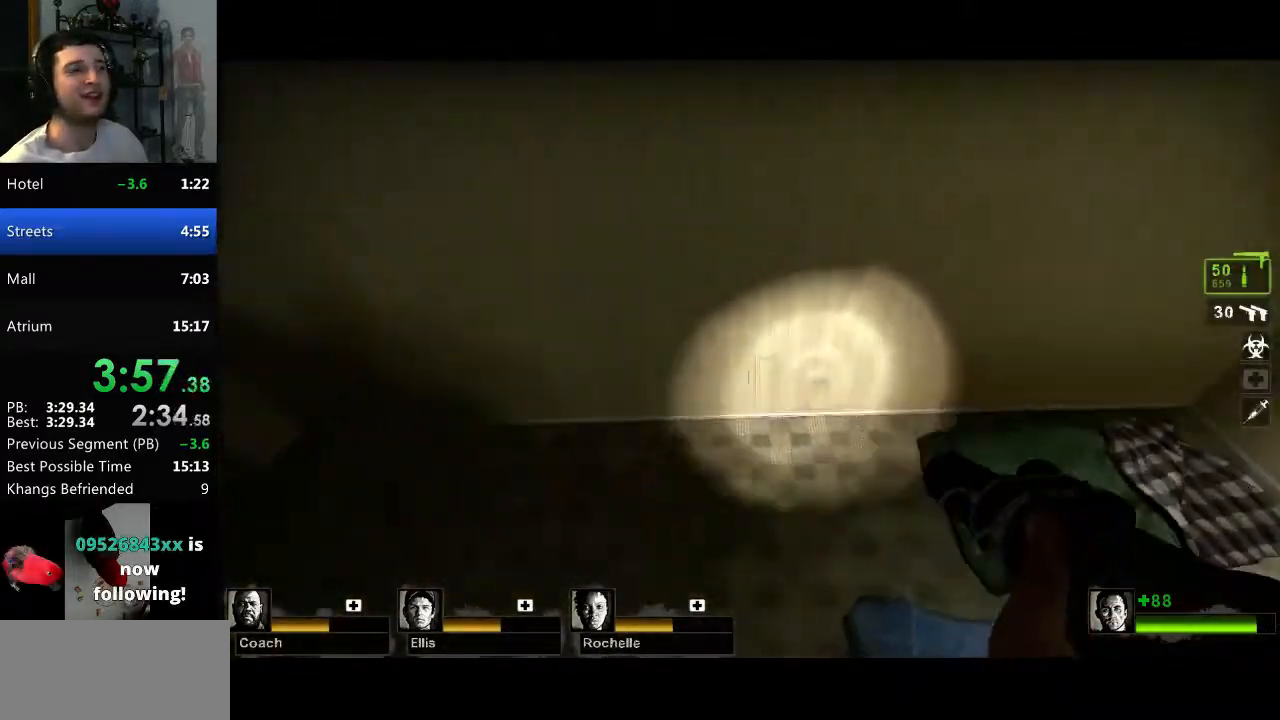
{"keys": ["a"], "mouse": [], "events": [[284, "w", "up"], [417, "a", "down"]]}
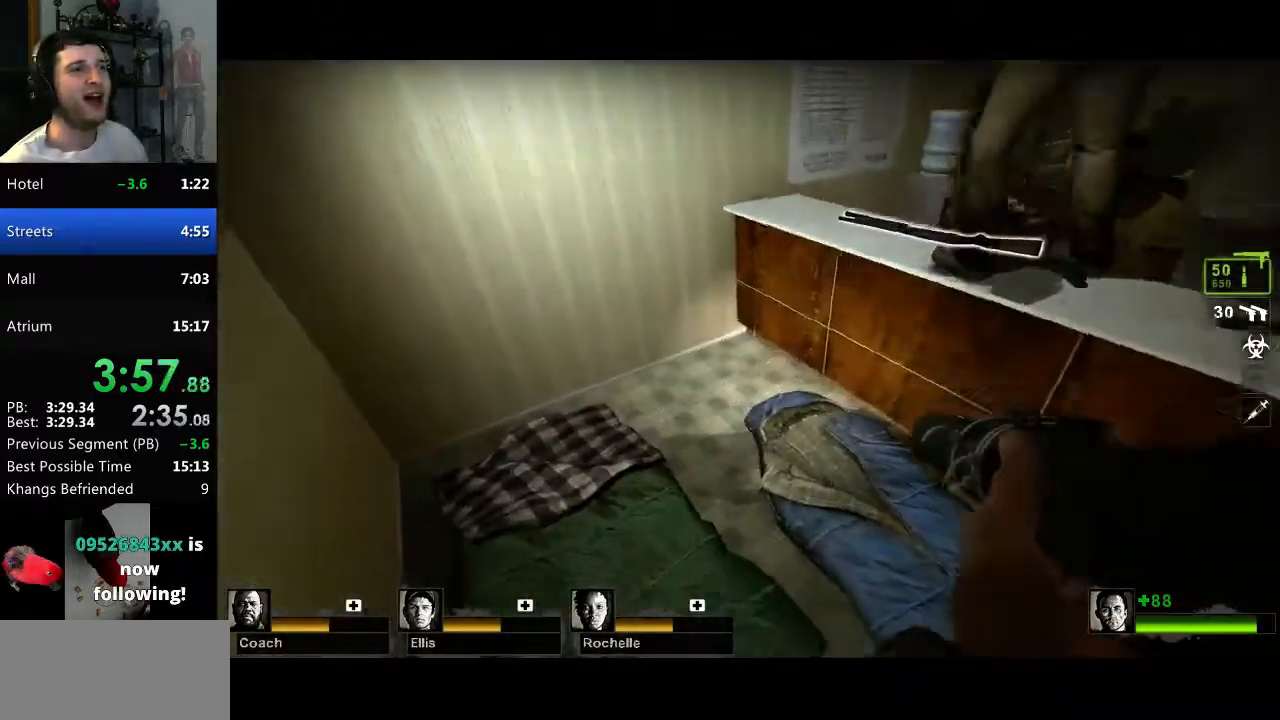
{"keys": ["d", "space"], "mouse": ["mb4"], "events": [[16, "a", "up"], [100, "w", "down"], [383, "space", "down"], [433, "d", "down"], [433, "mouse_mb4", "down"], [433, "w", "up"]]}
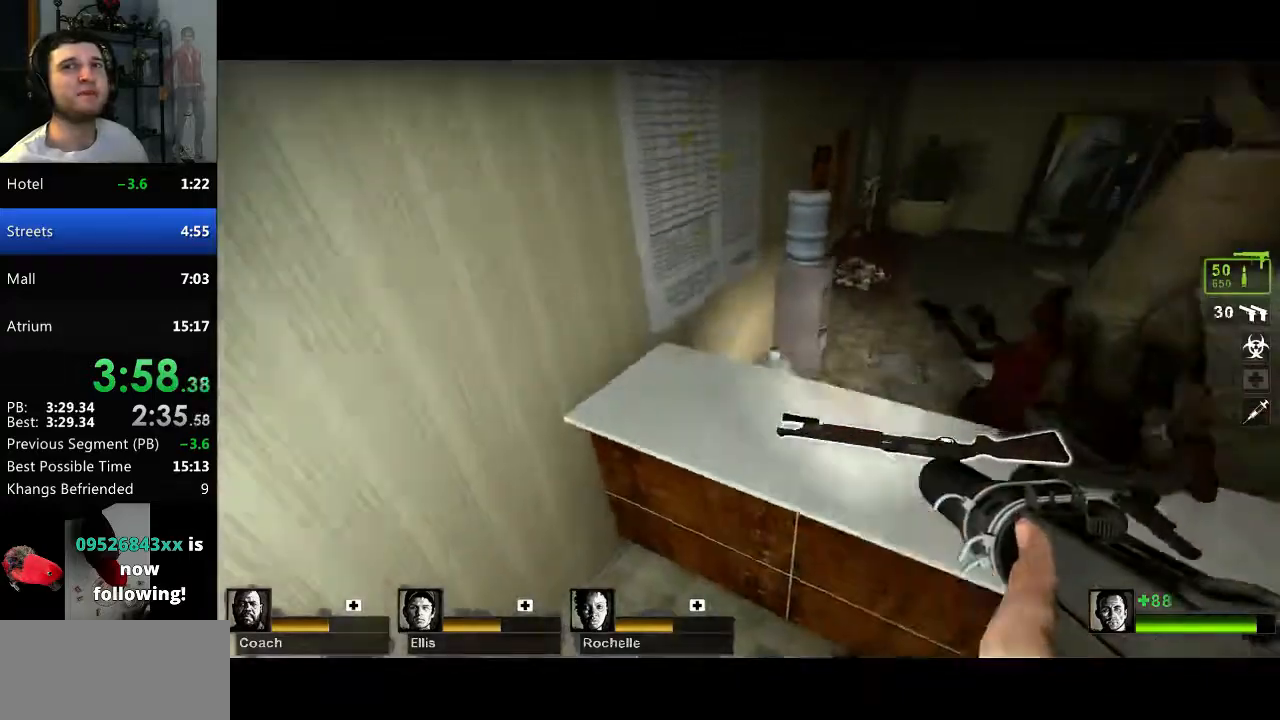
{"keys": ["d"], "mouse": [], "events": [[33, "mouse_mb4", "up"], [33, "space", "up"]]}
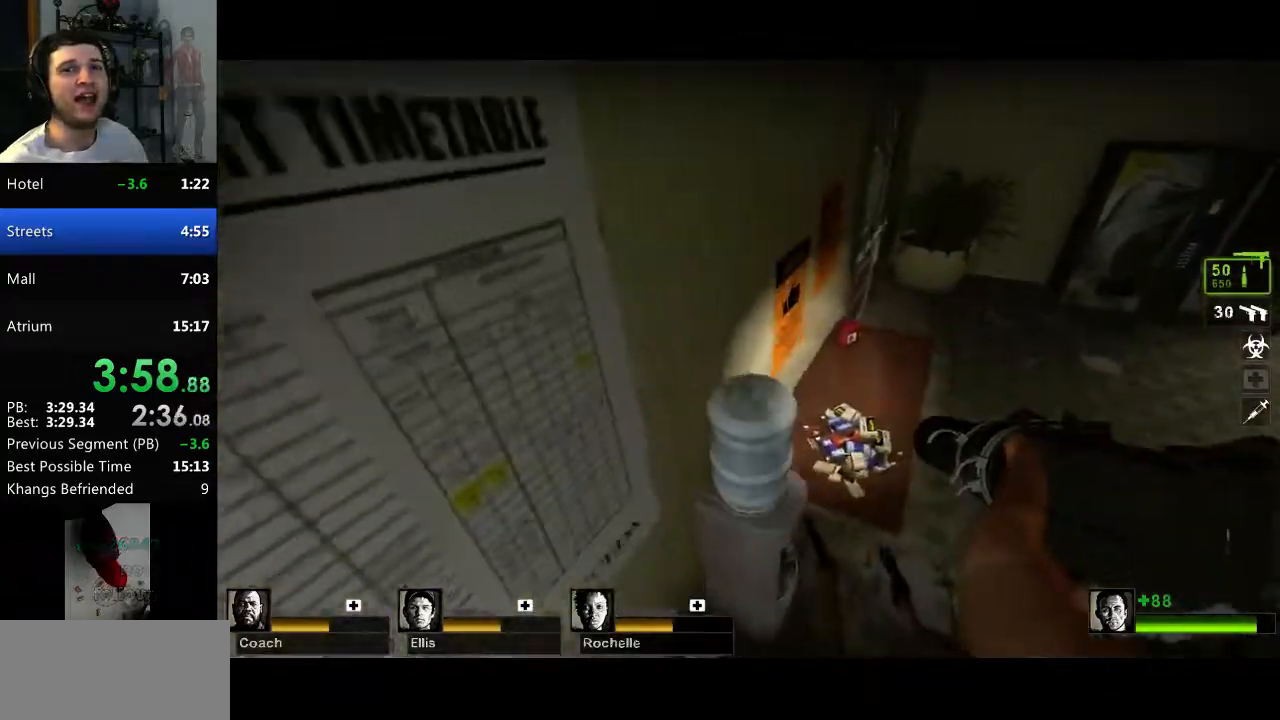
{"keys": ["d"], "mouse": [], "events": []}
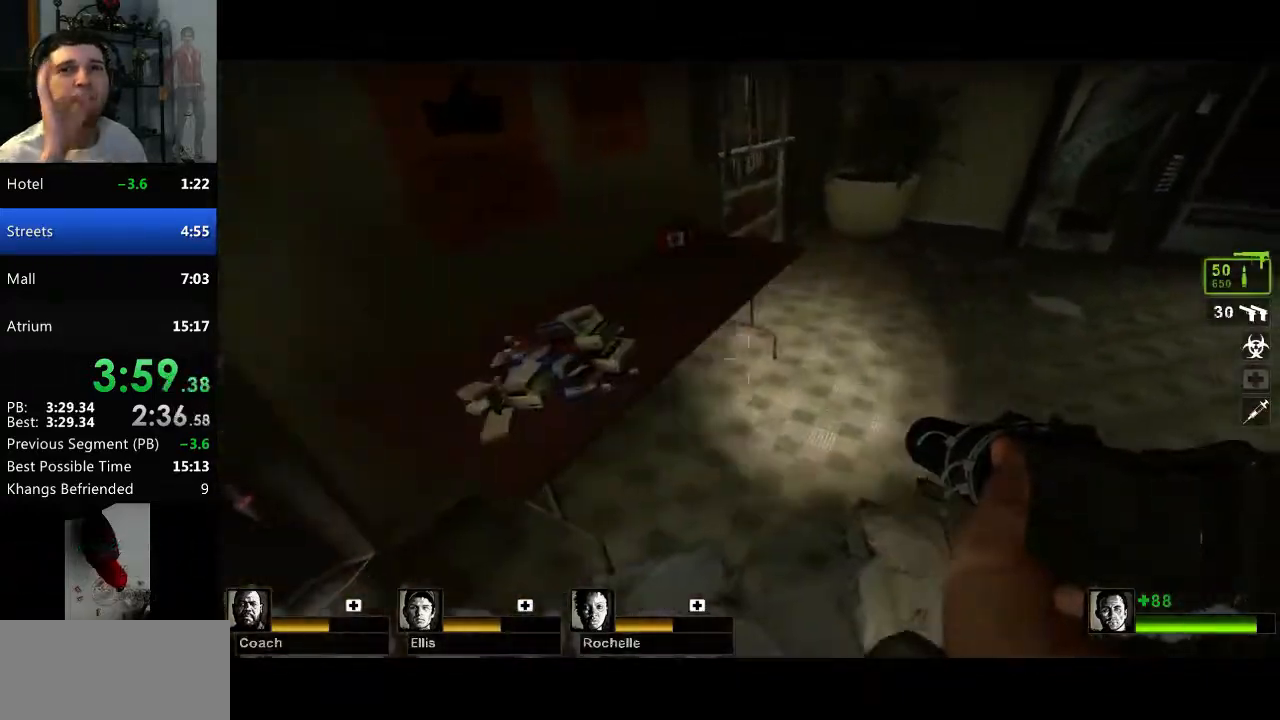
{"keys": ["d"], "mouse": [], "events": []}
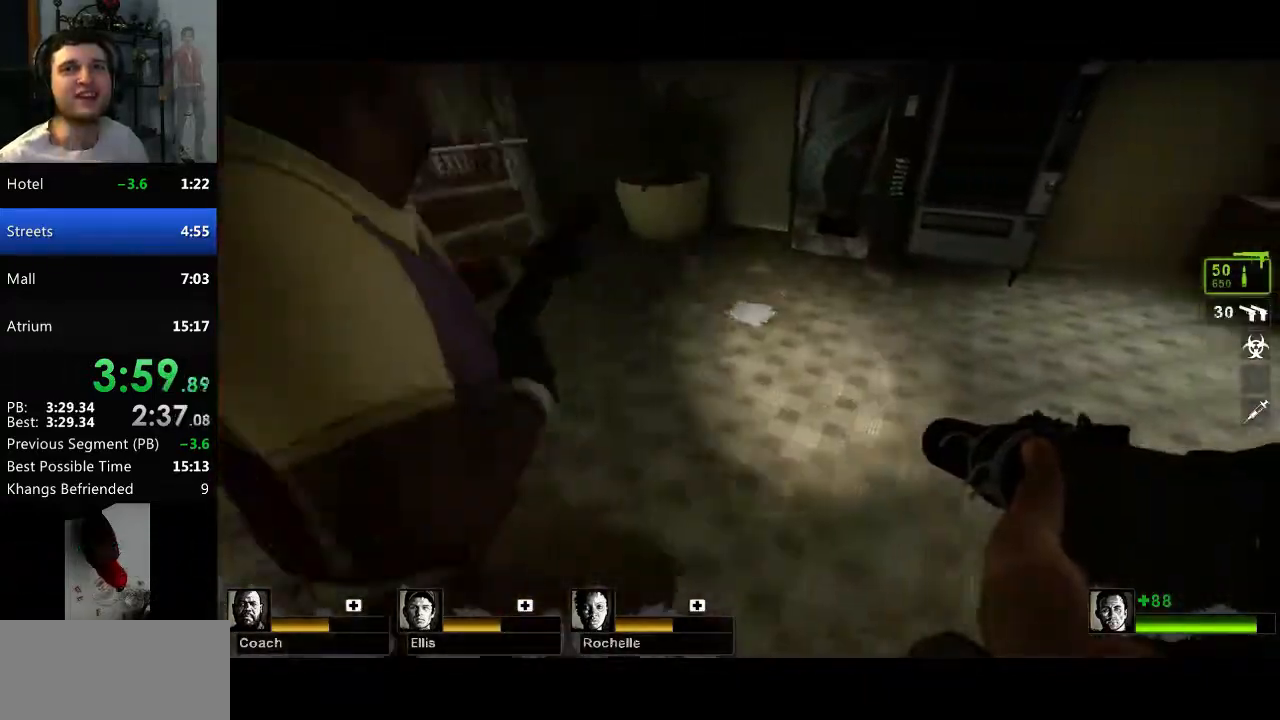
{"keys": ["d"], "mouse": [], "events": [[66, "w", "down"], [216, "space", "down"], [400, "space", "up"], [400, "w", "up"]]}
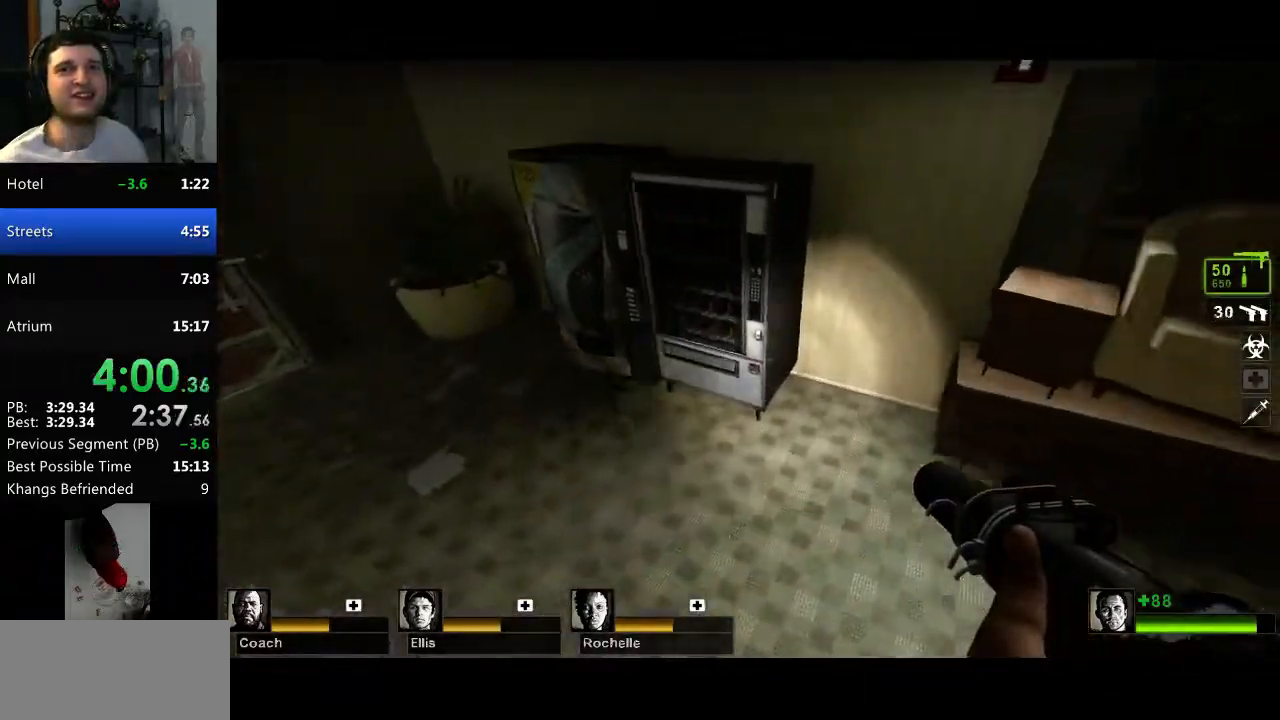
{"keys": ["w"], "mouse": [], "events": [[33, "d", "up"], [134, "a", "down"], [317, "a", "up"], [317, "w", "down"]]}
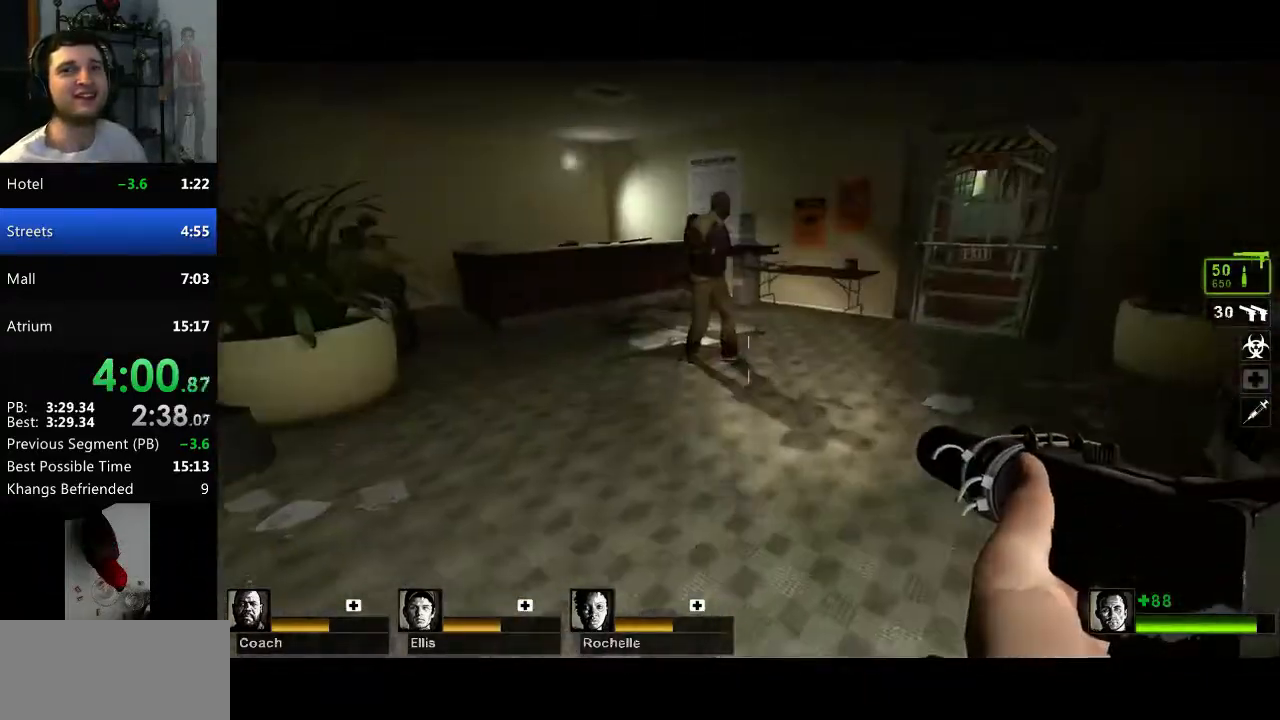
{"keys": ["a", "space"], "mouse": [], "events": [[50, "d", "down"], [283, "d", "up"], [433, "space", "down"], [467, "a", "down"], [467, "w", "up"]]}
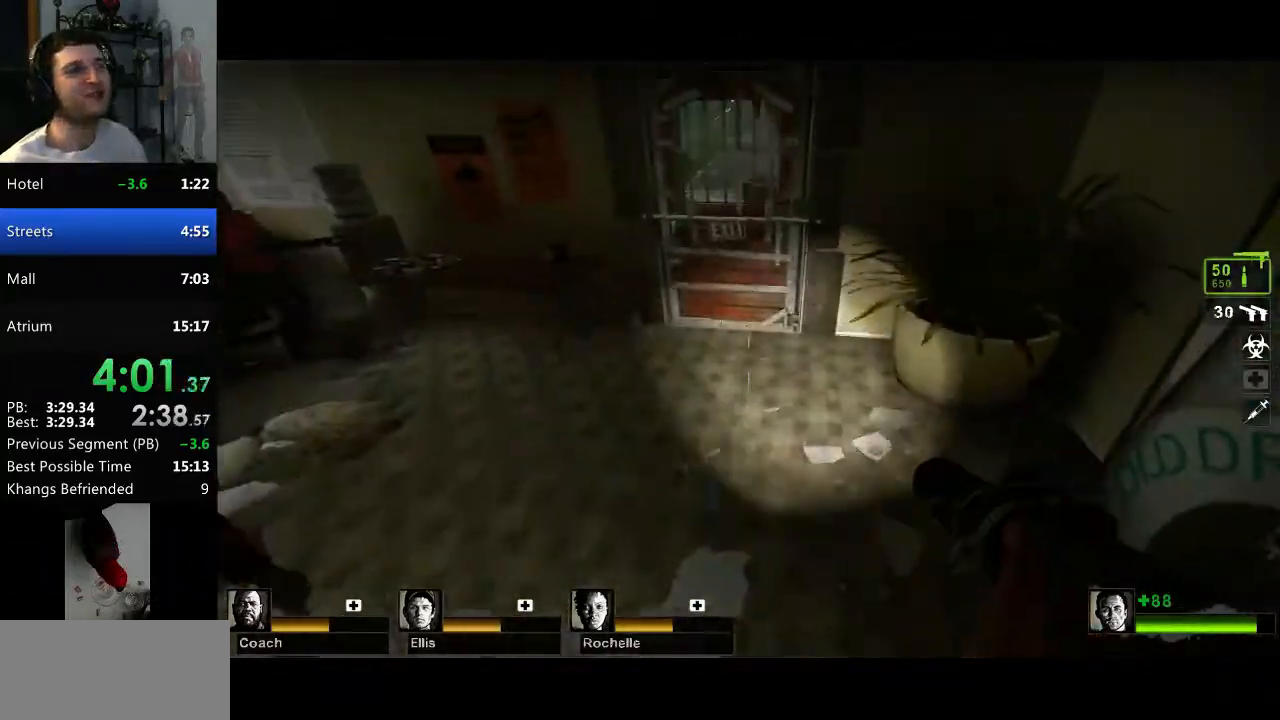
{"keys": ["a"], "mouse": [], "events": [[67, "space", "up"]]}
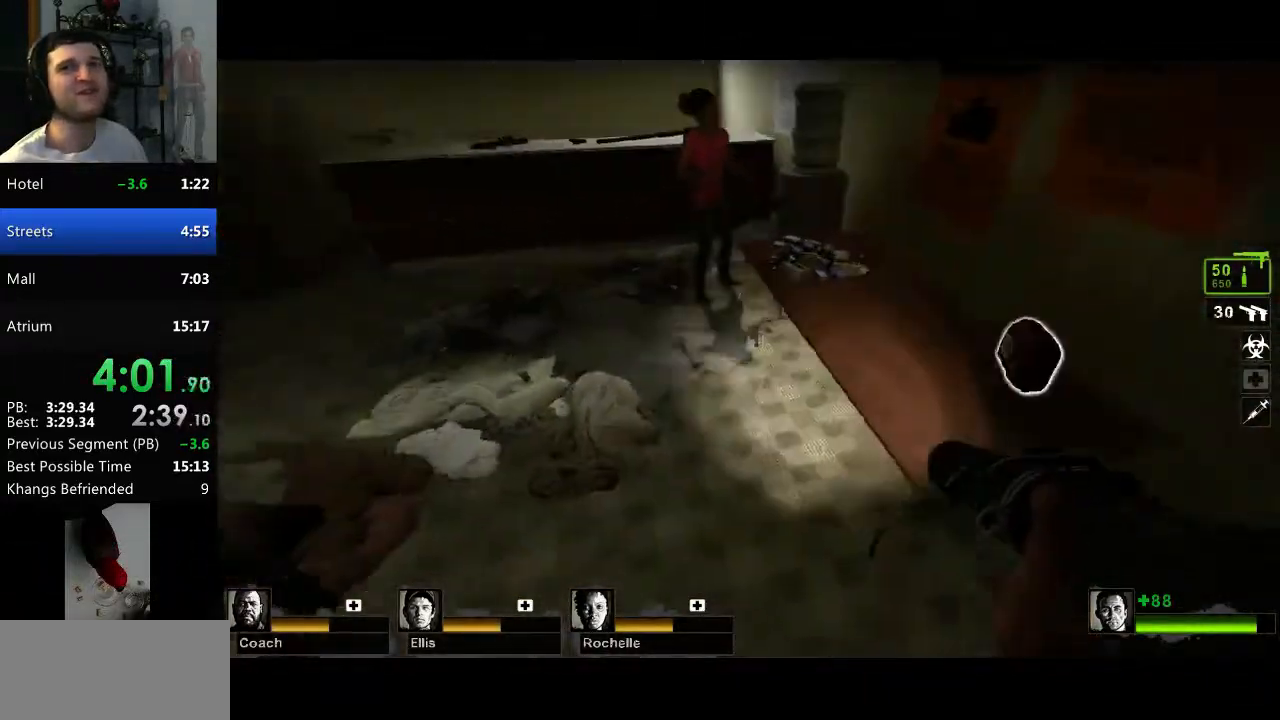
{"keys": ["a"], "mouse": [], "events": [[33, "space", "down"], [183, "space", "up"]]}
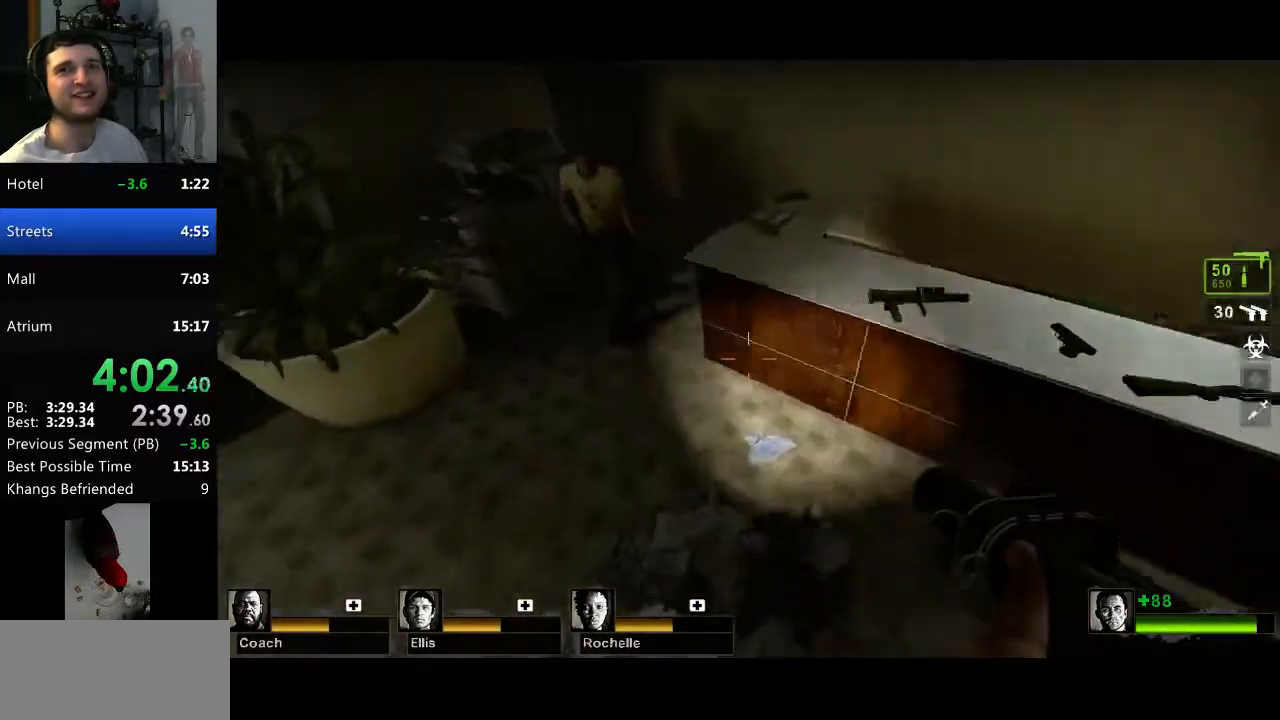
{"keys": ["d"], "mouse": ["mb4"], "events": [[184, "space", "down"], [267, "a", "up"], [267, "d", "down"], [317, "space", "up"], [417, "mouse_mb4", "down"]]}
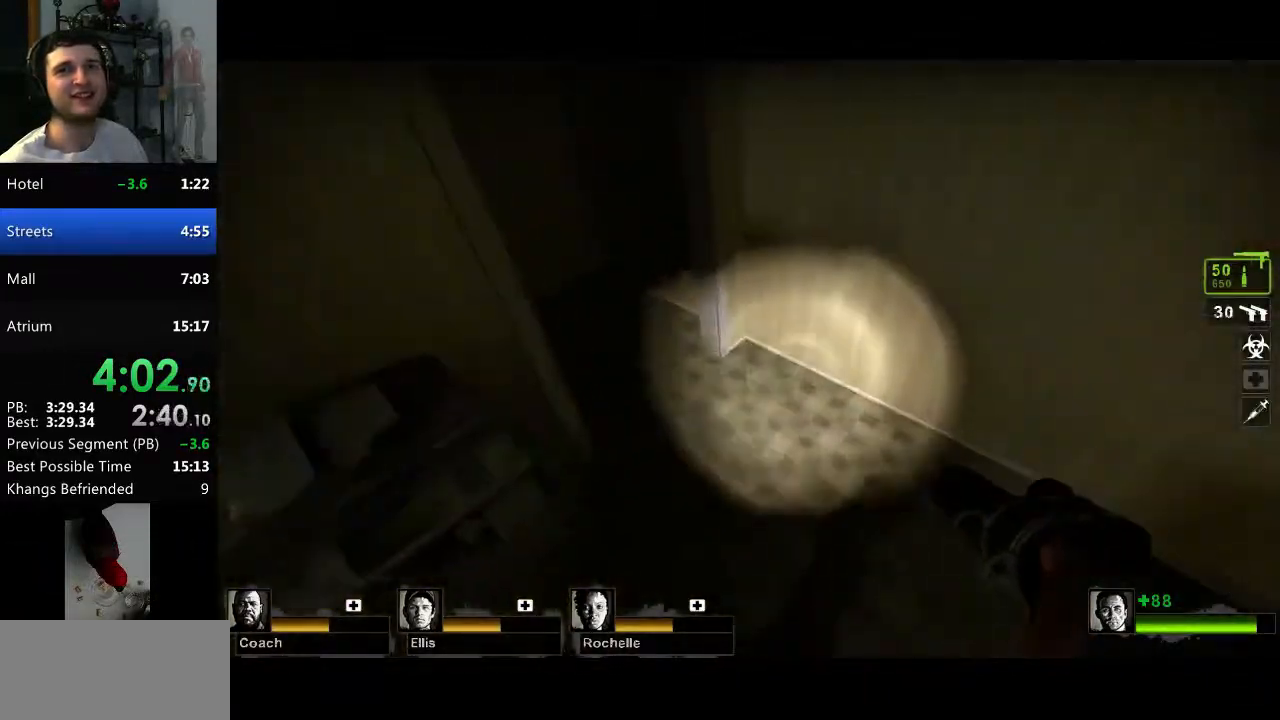
{"keys": ["w"], "mouse": [], "events": [[50, "mouse_mb4", "up"], [333, "d", "up"], [467, "w", "down"]]}
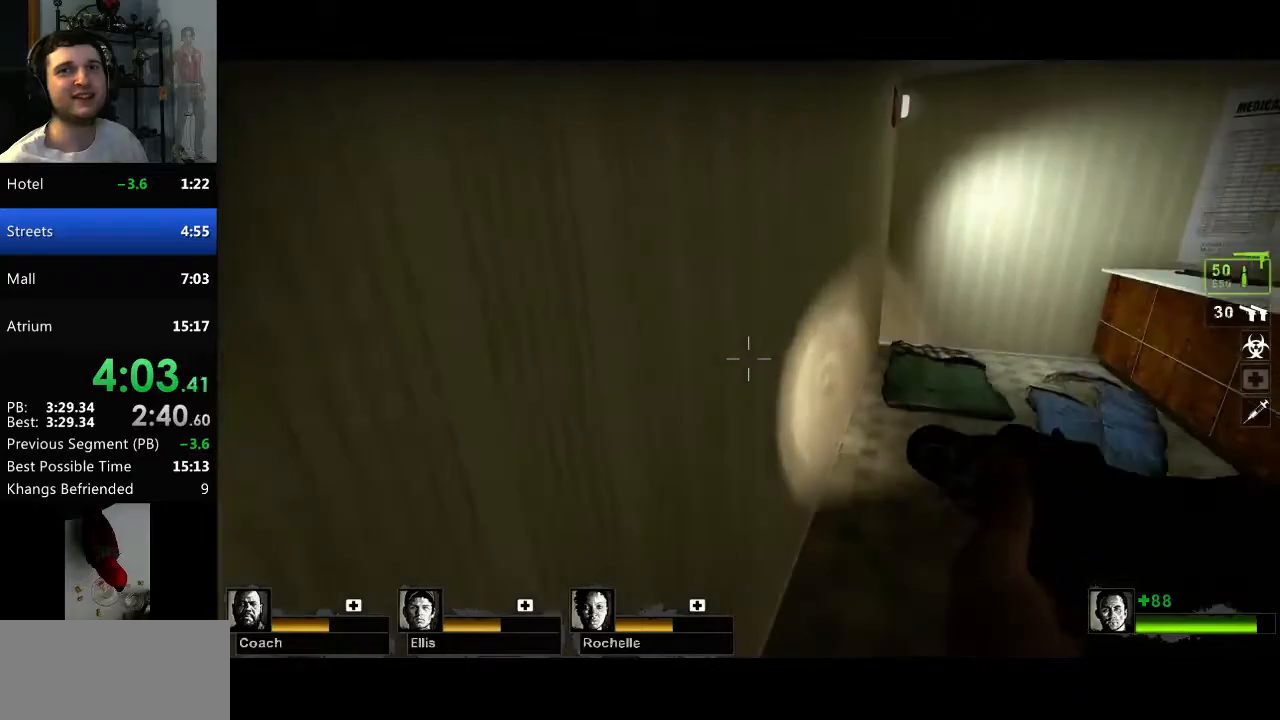
{"keys": ["w"], "mouse": [], "events": []}
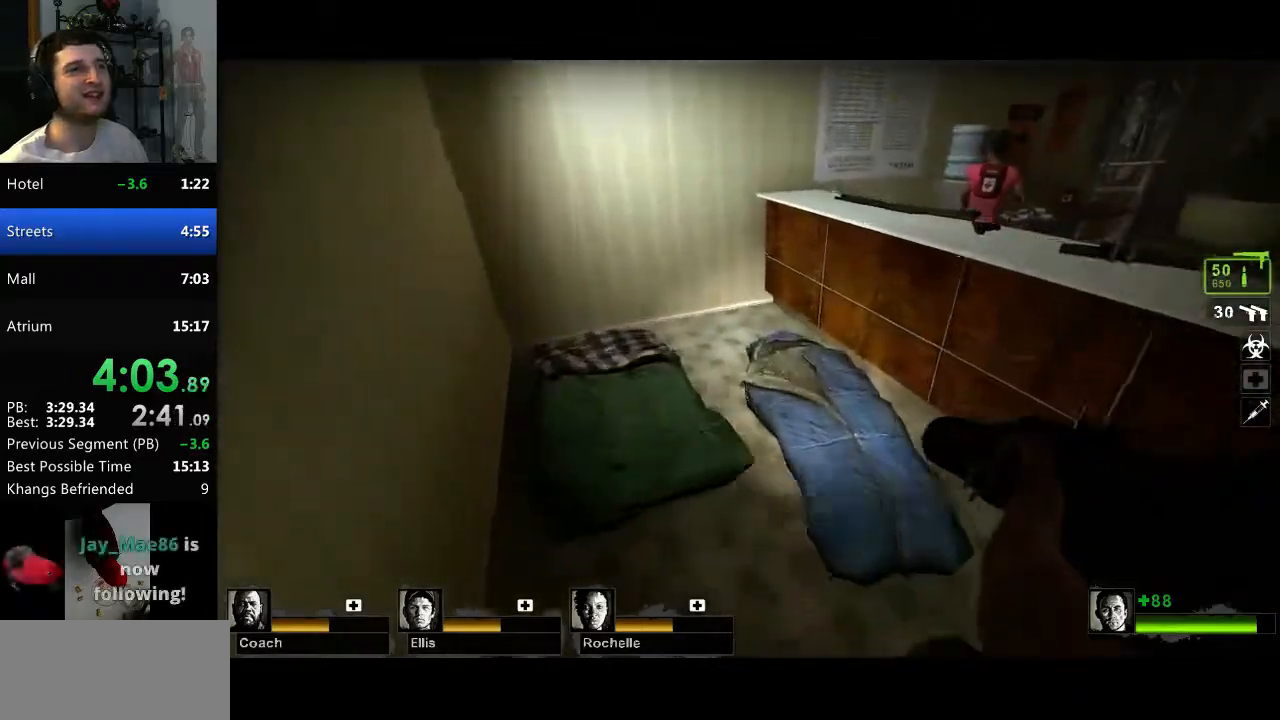
{"keys": ["d"], "mouse": [], "events": [[33, "d", "down"], [83, "space", "down"], [133, "w", "up"], [166, "space", "up"], [317, "mouse_mb4", "down"], [400, "mouse_mb4", "up"]]}
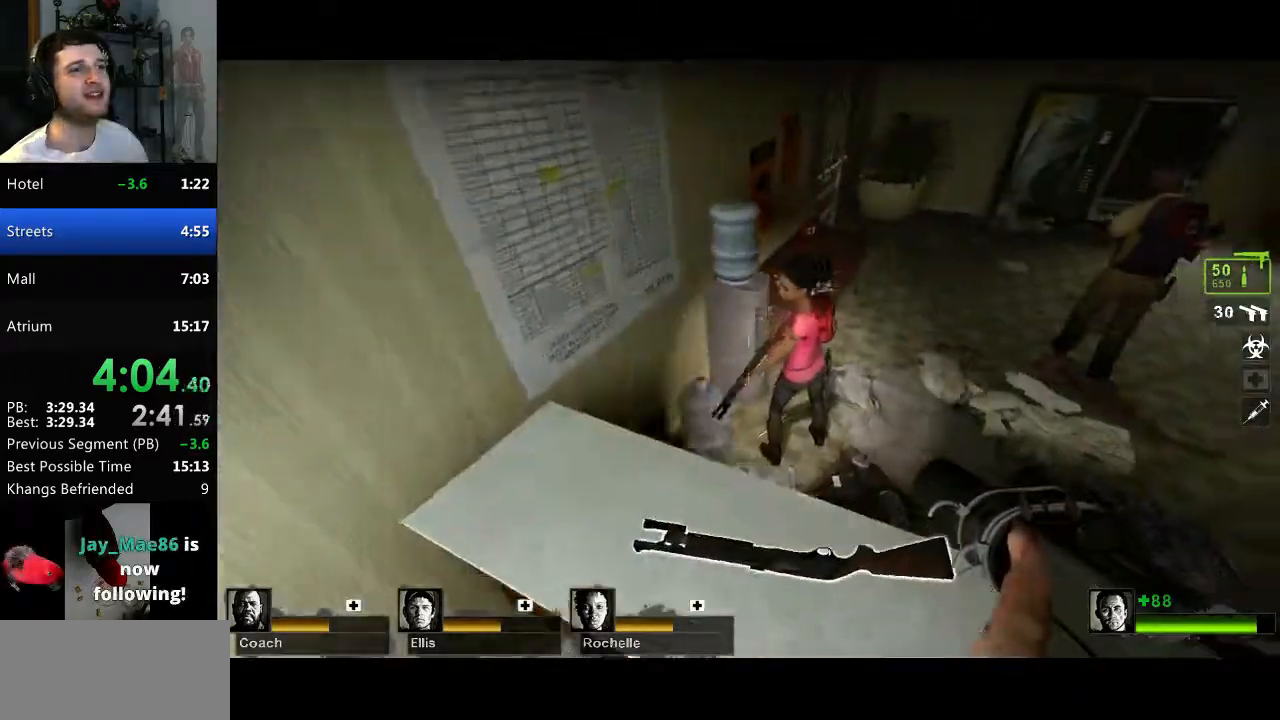
{"keys": ["w"], "mouse": [], "events": [[134, "w", "down"], [234, "d", "up"]]}
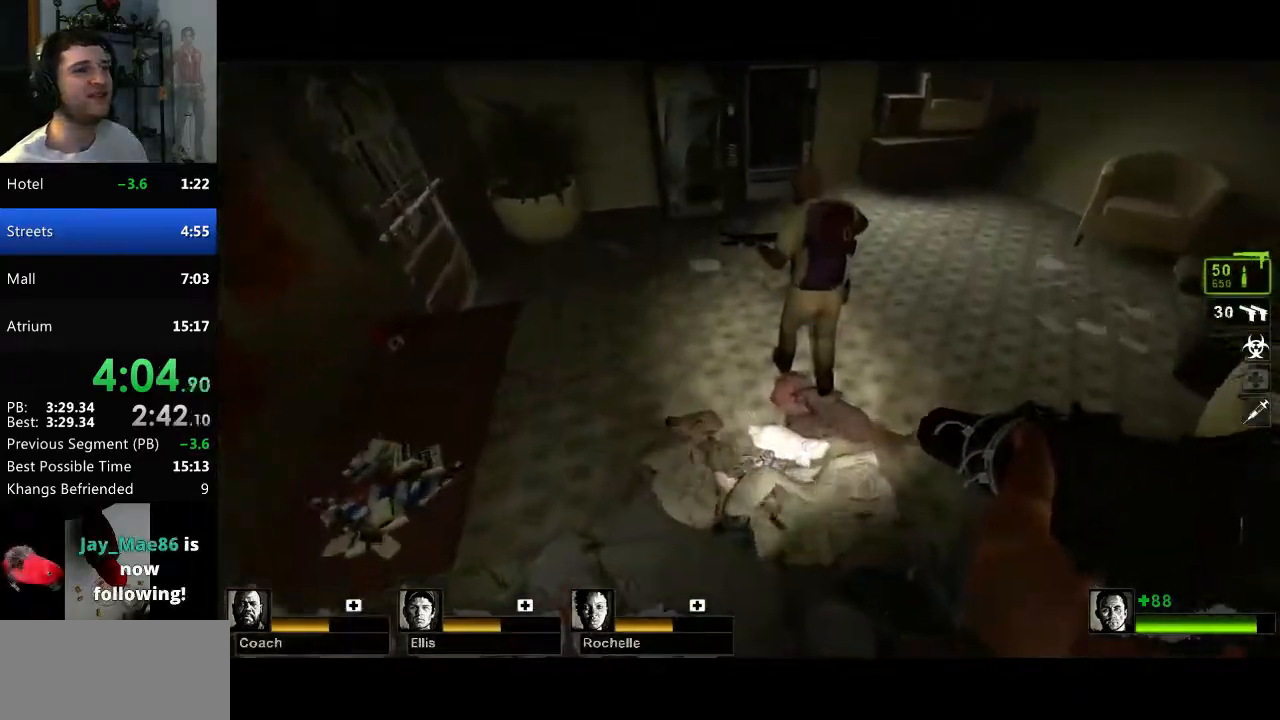
{"keys": ["w"], "mouse": [], "events": [[150, "d", "down"], [150, "w", "up"], [300, "w", "down"], [350, "d", "up"]]}
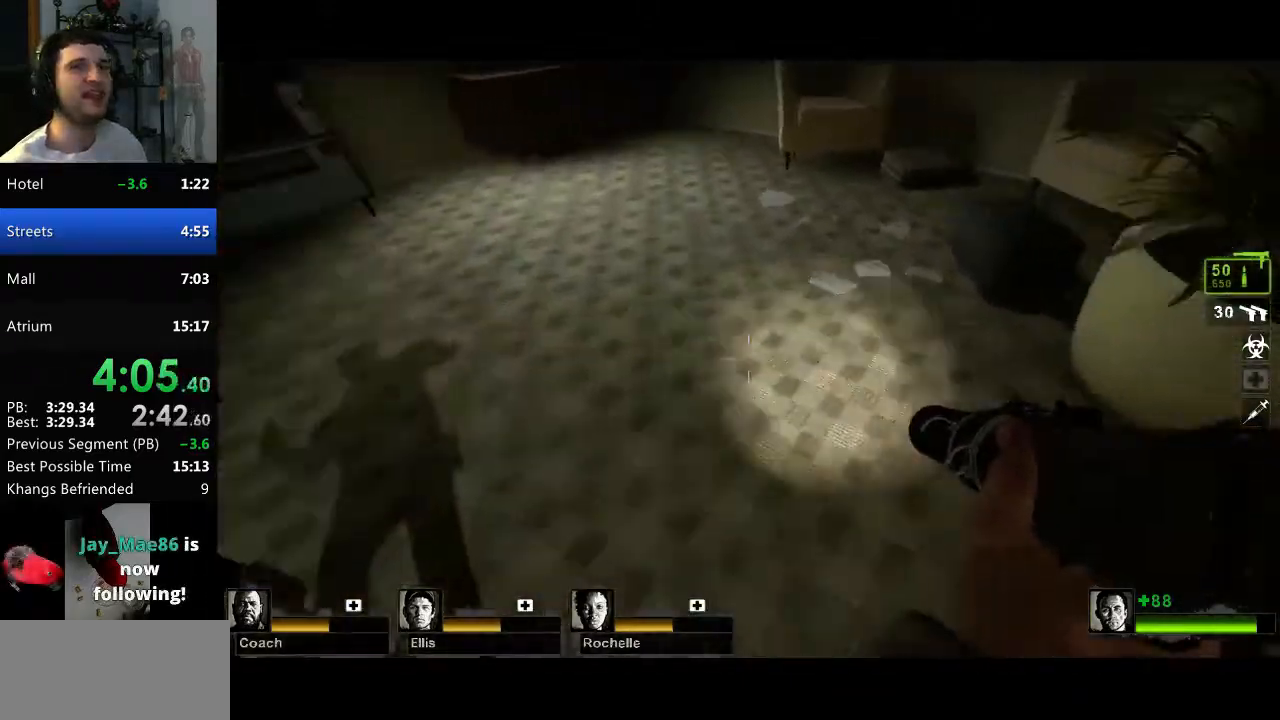
{"keys": ["a"], "mouse": [], "events": [[117, "a", "down"], [117, "space", "down"], [167, "w", "up"], [267, "space", "up"]]}
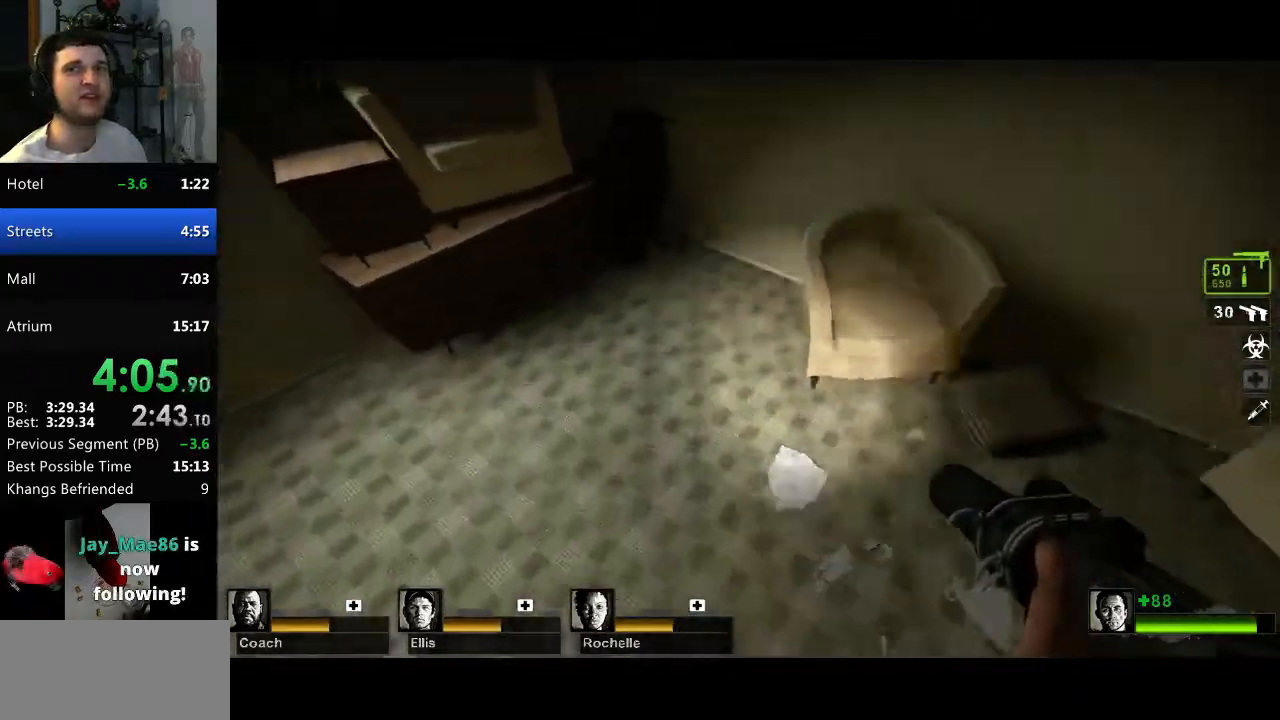
{"keys": ["d"], "mouse": [], "events": [[333, "space", "down"], [367, "a", "up"], [367, "d", "down"], [417, "space", "up"]]}
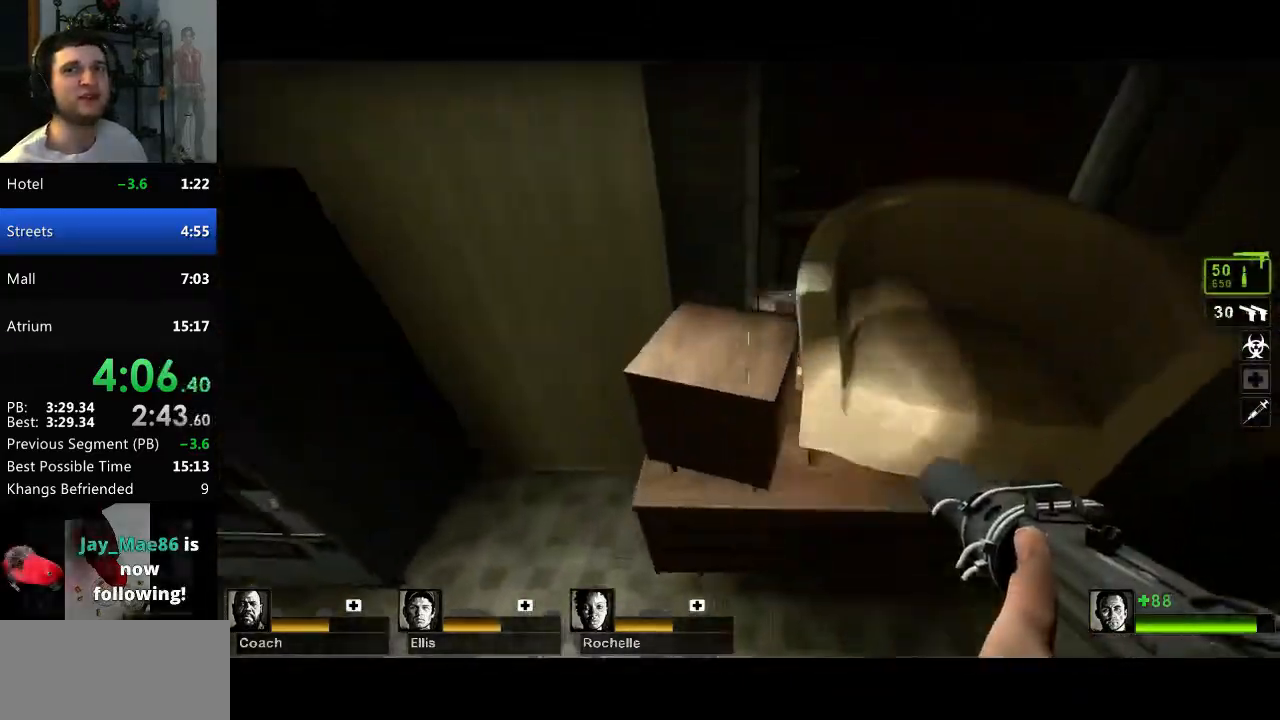
{"keys": ["w"], "mouse": [], "events": [[67, "mouse_mb4", "down"], [150, "mouse_right", "down"], [200, "mouse_mb4", "up"], [250, "d", "up"], [334, "mouse_right", "up"], [334, "w", "down"]]}
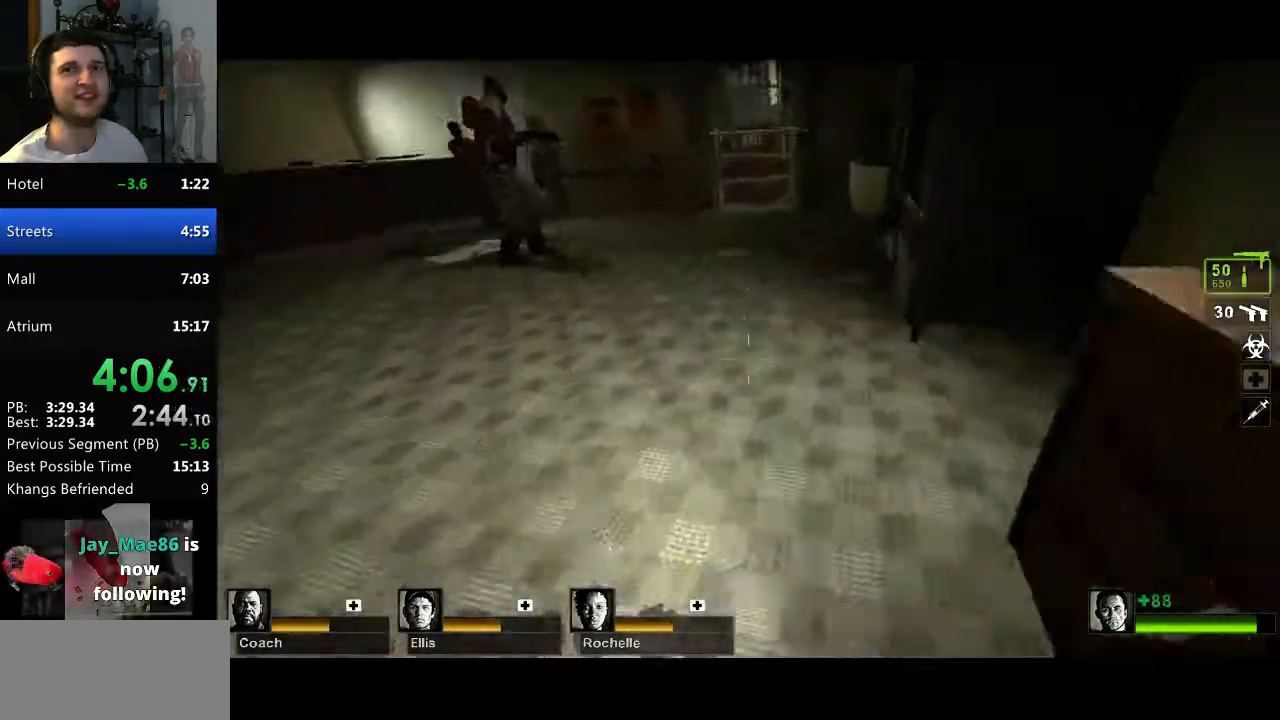
{"keys": ["w"], "mouse": [], "events": []}